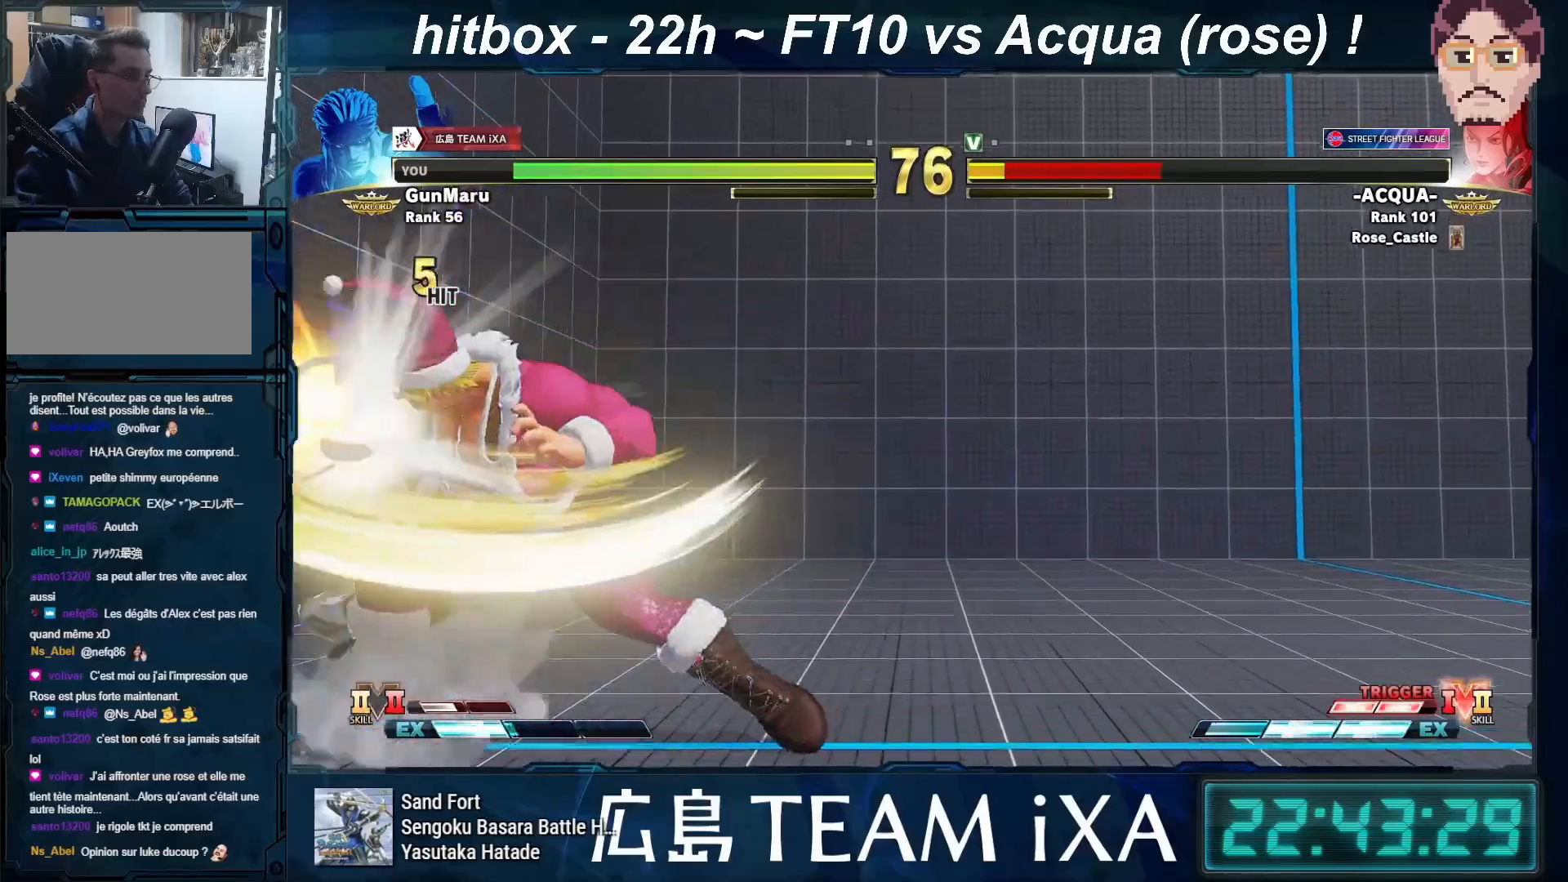
Gameplay with a controller (arcade stick); each line is a JSON object with the inputs held at the frame after it. "events" lists button and stick changes between this image and that frame as [ms after this image, input, new state], when the widget could be followed in between. Not read: L3 R3 START.
{"buttons": [], "left_stick": "left", "events": []}
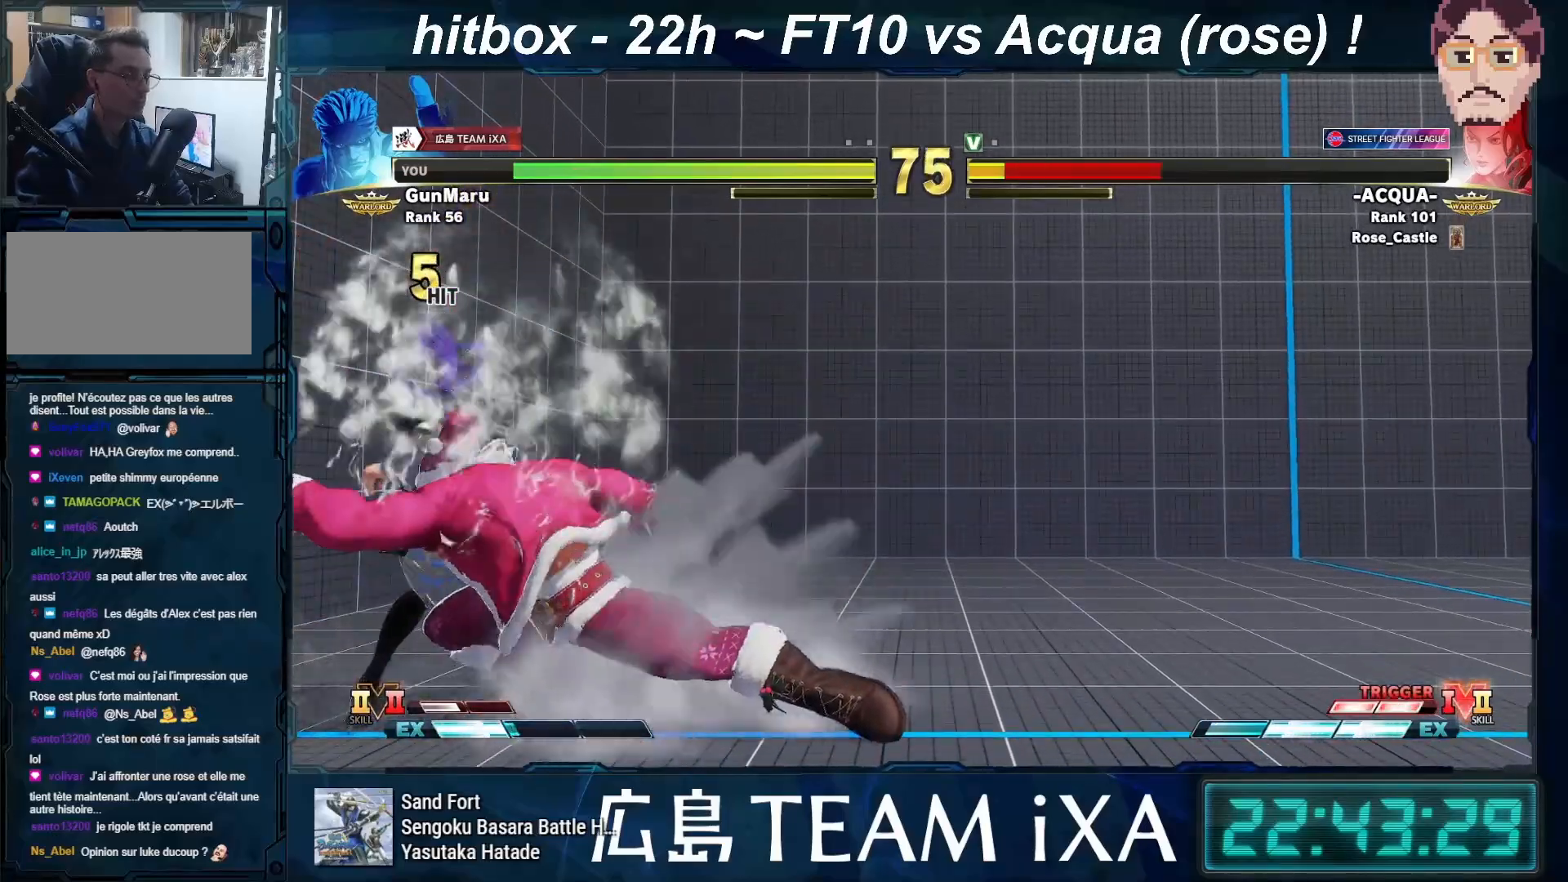
{"buttons": [], "left_stick": "down-left", "events": [[467, "left_stick", "down-left"]]}
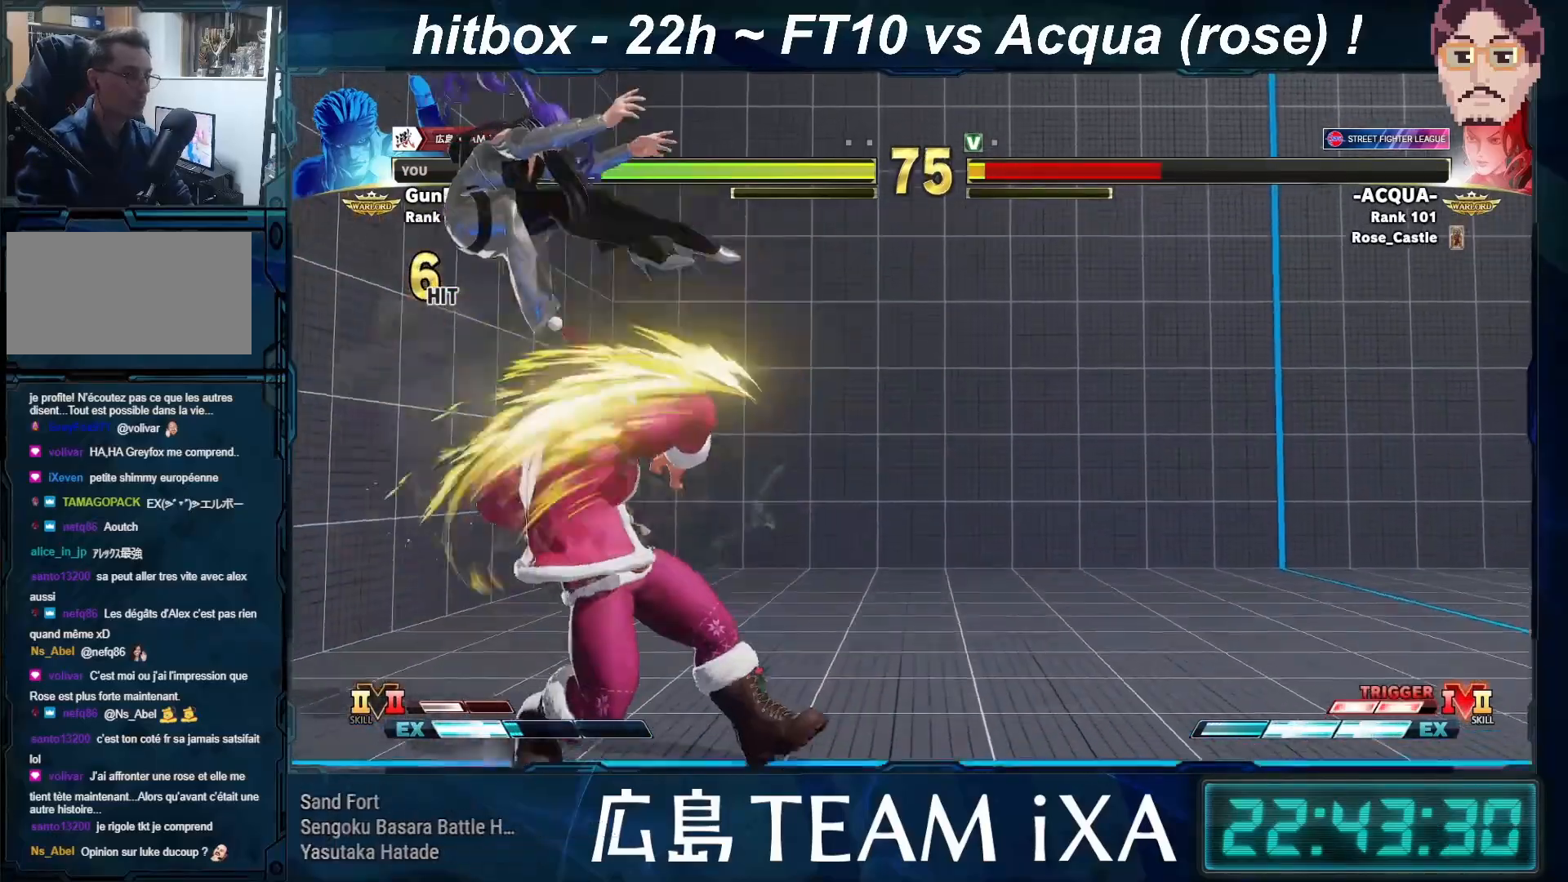
{"buttons": [], "left_stick": "center", "events": [[133, "R1", "down"], [167, "R1", "up"], [200, "R1", "down"], [233, "R1", "up"], [400, "left_stick", "center"]]}
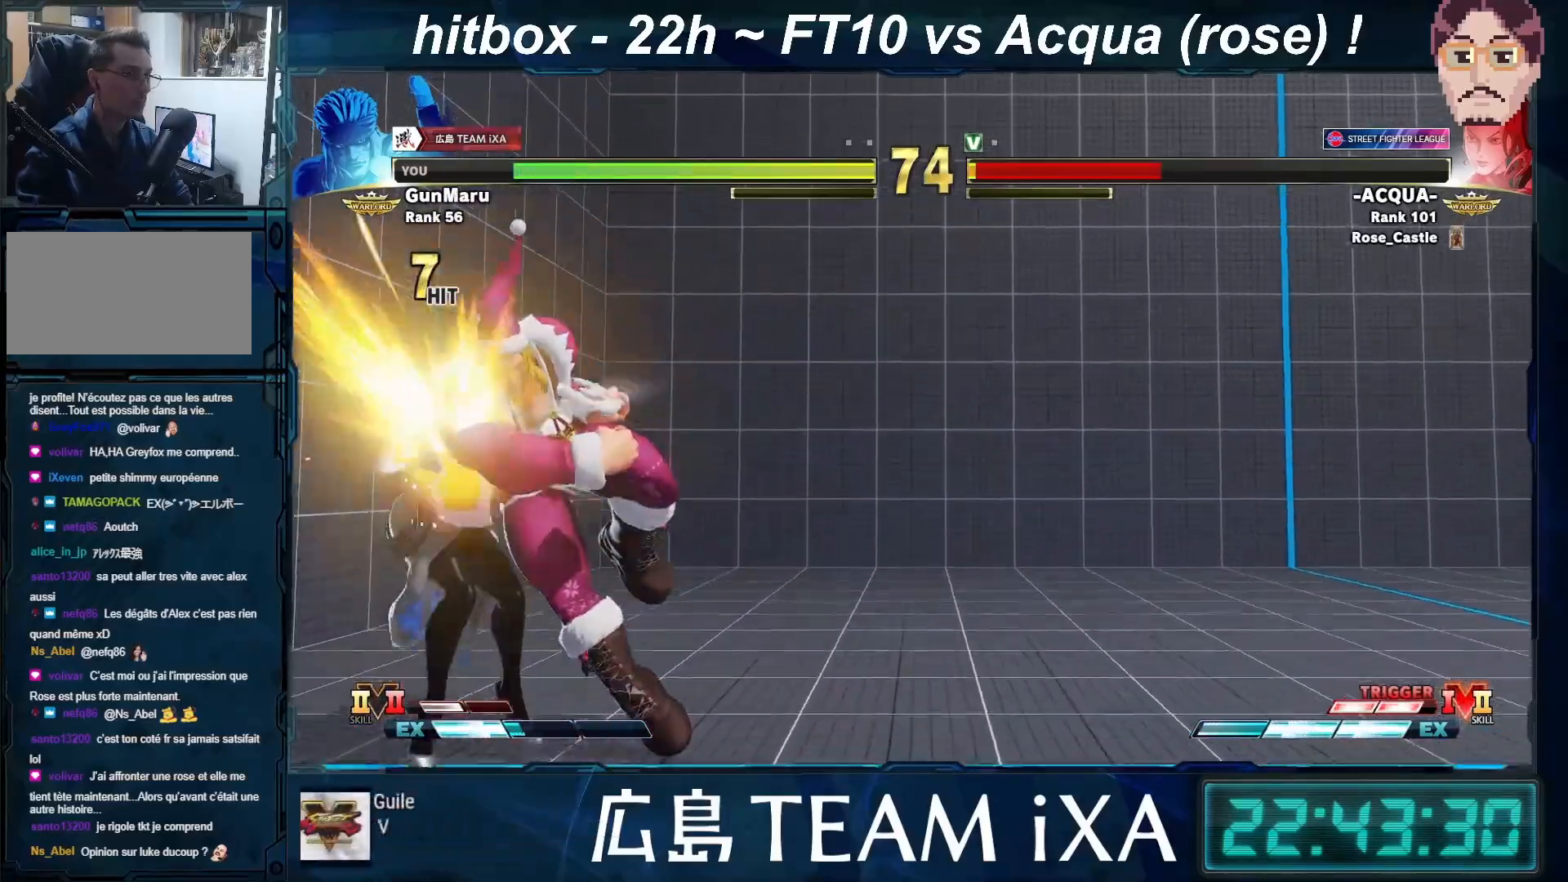
{"buttons": ["CIRCLE"], "left_stick": "left", "events": [[183, "left_stick", "left"], [350, "left_stick", "down"], [433, "left_stick", "left"], [500, "CIRCLE", "down"]]}
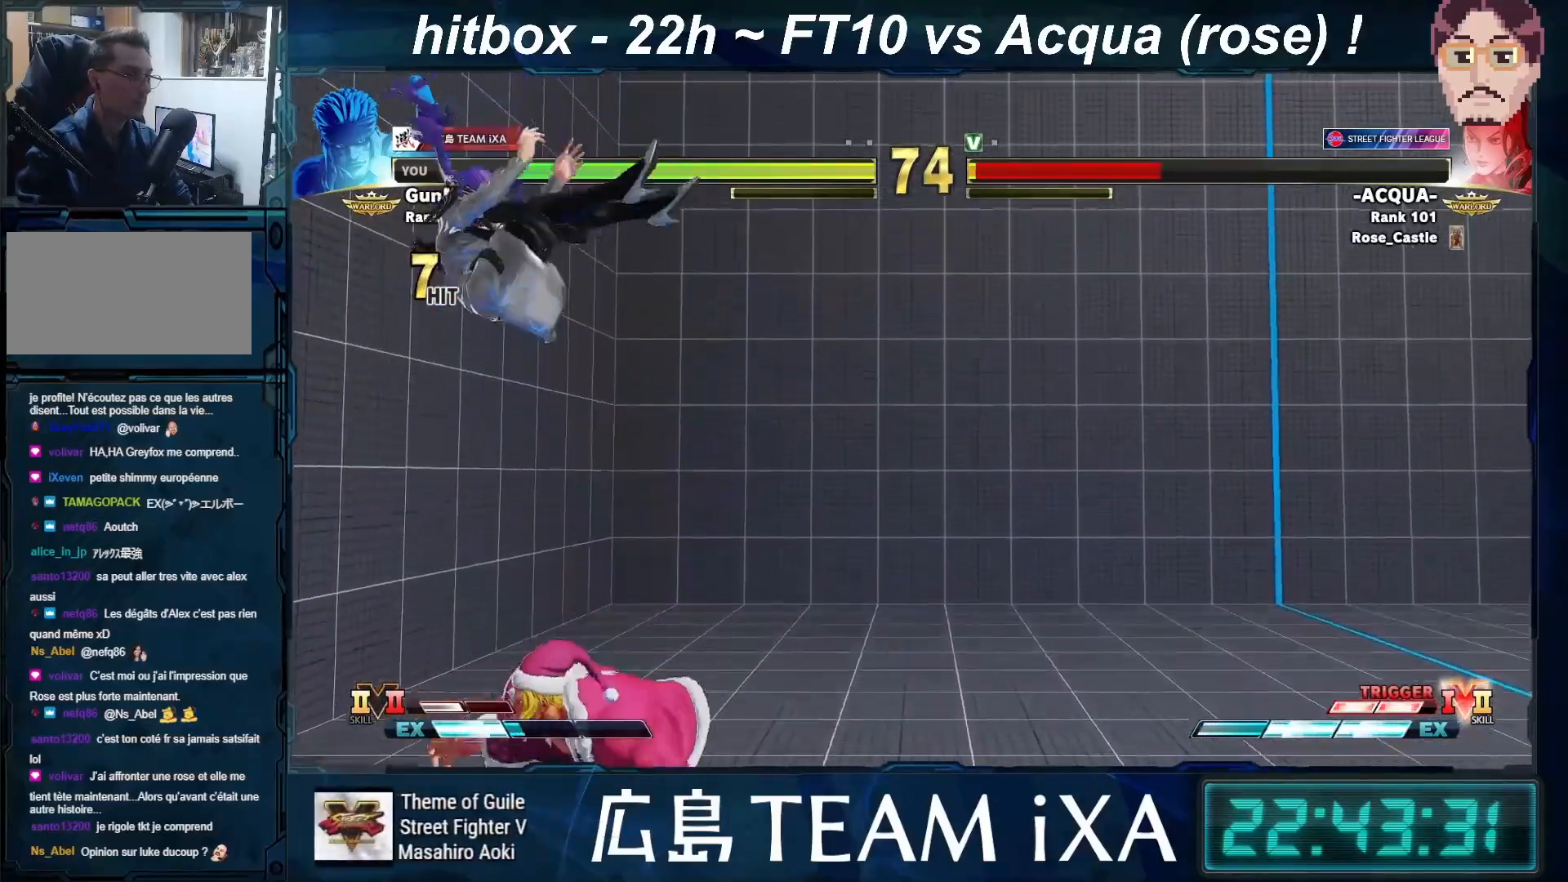
{"buttons": ["R2"], "left_stick": "right", "events": [[50, "CIRCLE", "up"], [83, "CIRCLE", "down"], [100, "CIRCLE", "up"], [133, "left_stick", "right"], [283, "left_stick", "down-left"], [333, "CIRCLE", "down"], [333, "CROSS", "down"], [333, "R2", "down"], [367, "CIRCLE", "up"], [383, "R2", "up"], [417, "CROSS", "up"], [417, "left_stick", "right"], [500, "R2", "down"]]}
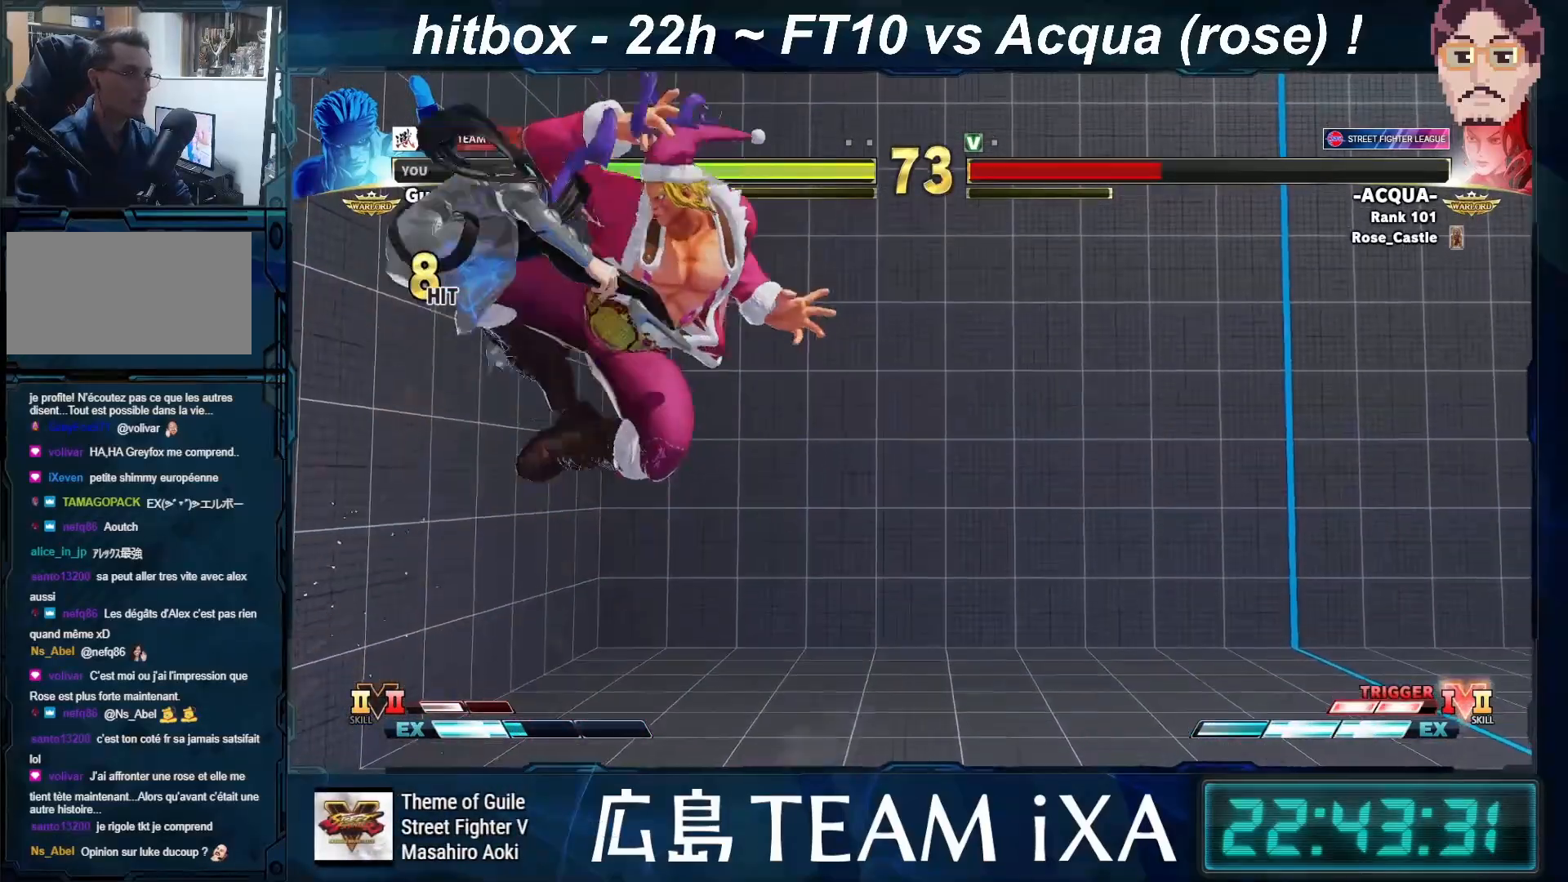
{"buttons": ["SQUARE", "TRIANGLE"], "left_stick": "center", "events": [[17, "CIRCLE", "down"], [17, "CROSS", "down"], [50, "left_stick", "down-left"], [67, "CIRCLE", "up"], [67, "R2", "up"], [133, "CROSS", "up"], [167, "R2", "down"], [167, "left_stick", "center"], [183, "CIRCLE", "down"], [217, "CROSS", "down"], [267, "R2", "up"], [283, "CIRCLE", "up"], [333, "CROSS", "up"], [433, "R1", "down"], [433, "TRIANGLE", "down"], [450, "SQUARE", "down"], [483, "R1", "up"]]}
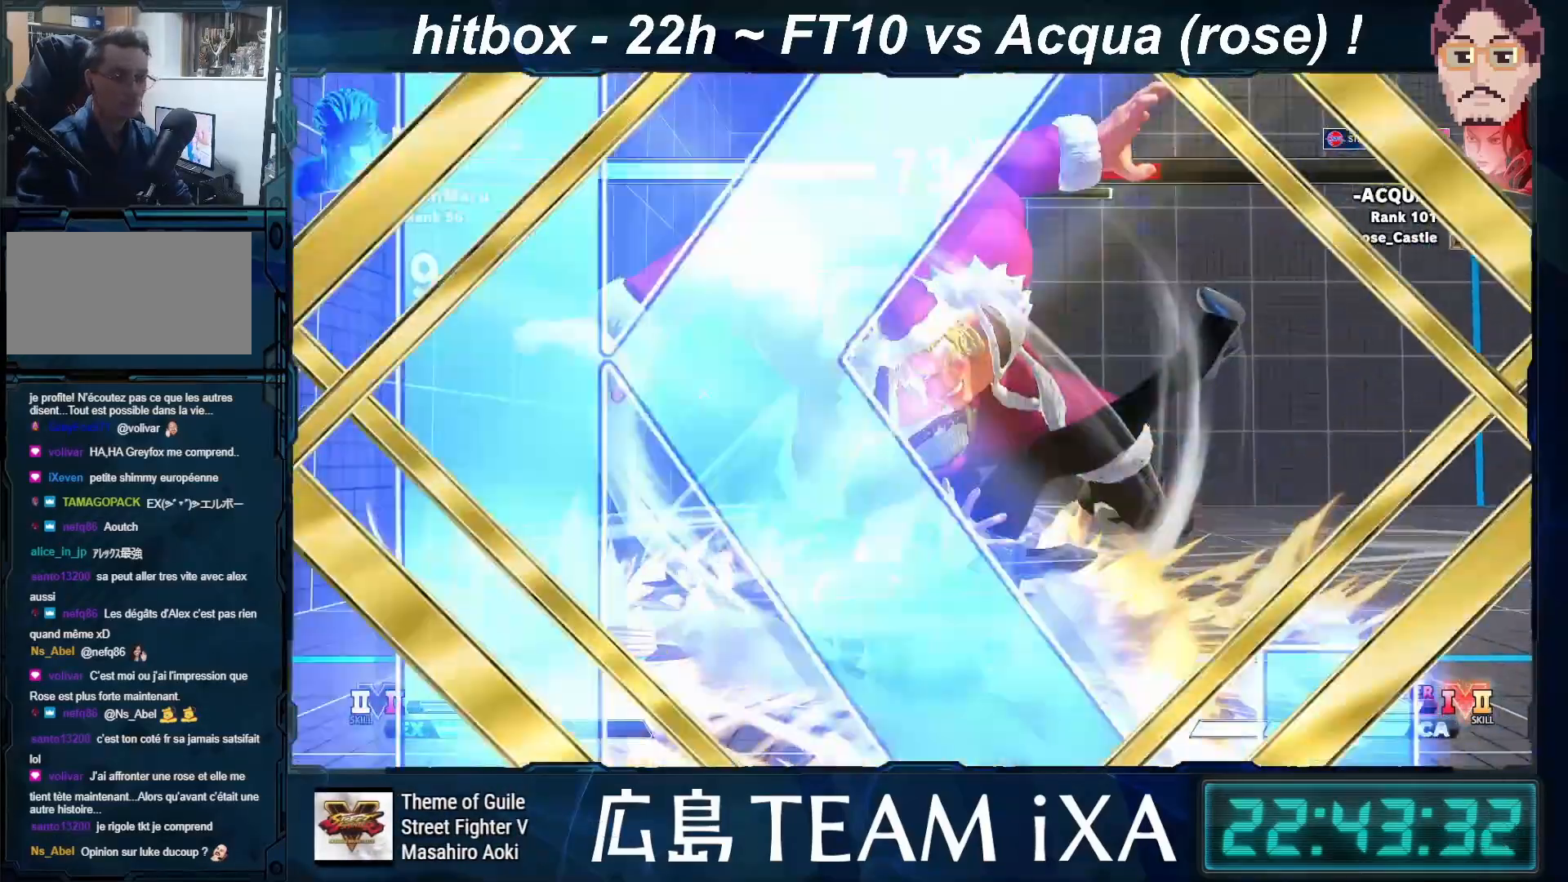
{"buttons": ["CROSS", "SQUARE", "TRIANGLE"], "left_stick": "center", "events": [[33, "TRIANGLE", "up"], [117, "SQUARE", "up"], [150, "R1", "down"], [150, "TRIANGLE", "down"], [233, "SQUARE", "down"], [250, "R1", "up"], [283, "TRIANGLE", "up"], [300, "CROSS", "down"], [367, "SQUARE", "up"], [417, "TRIANGLE", "down"], [483, "SQUARE", "down"]]}
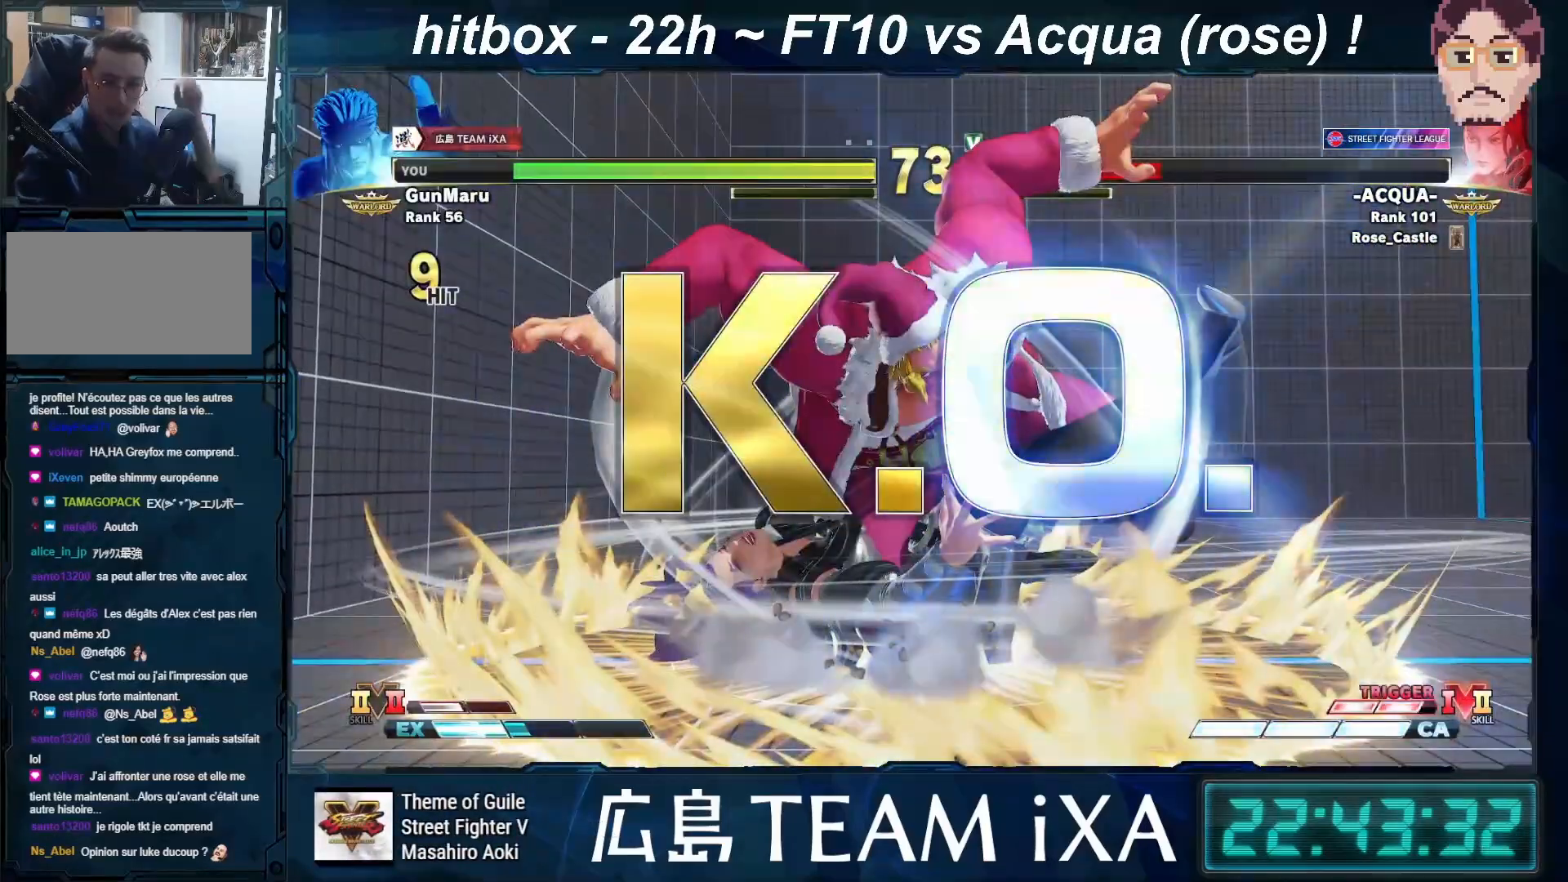
{"buttons": ["CROSS"], "left_stick": "center", "events": [[333, "CROSS", "up"], [367, "TRIANGLE", "up"], [483, "CROSS", "down"], [500, "SQUARE", "up"]]}
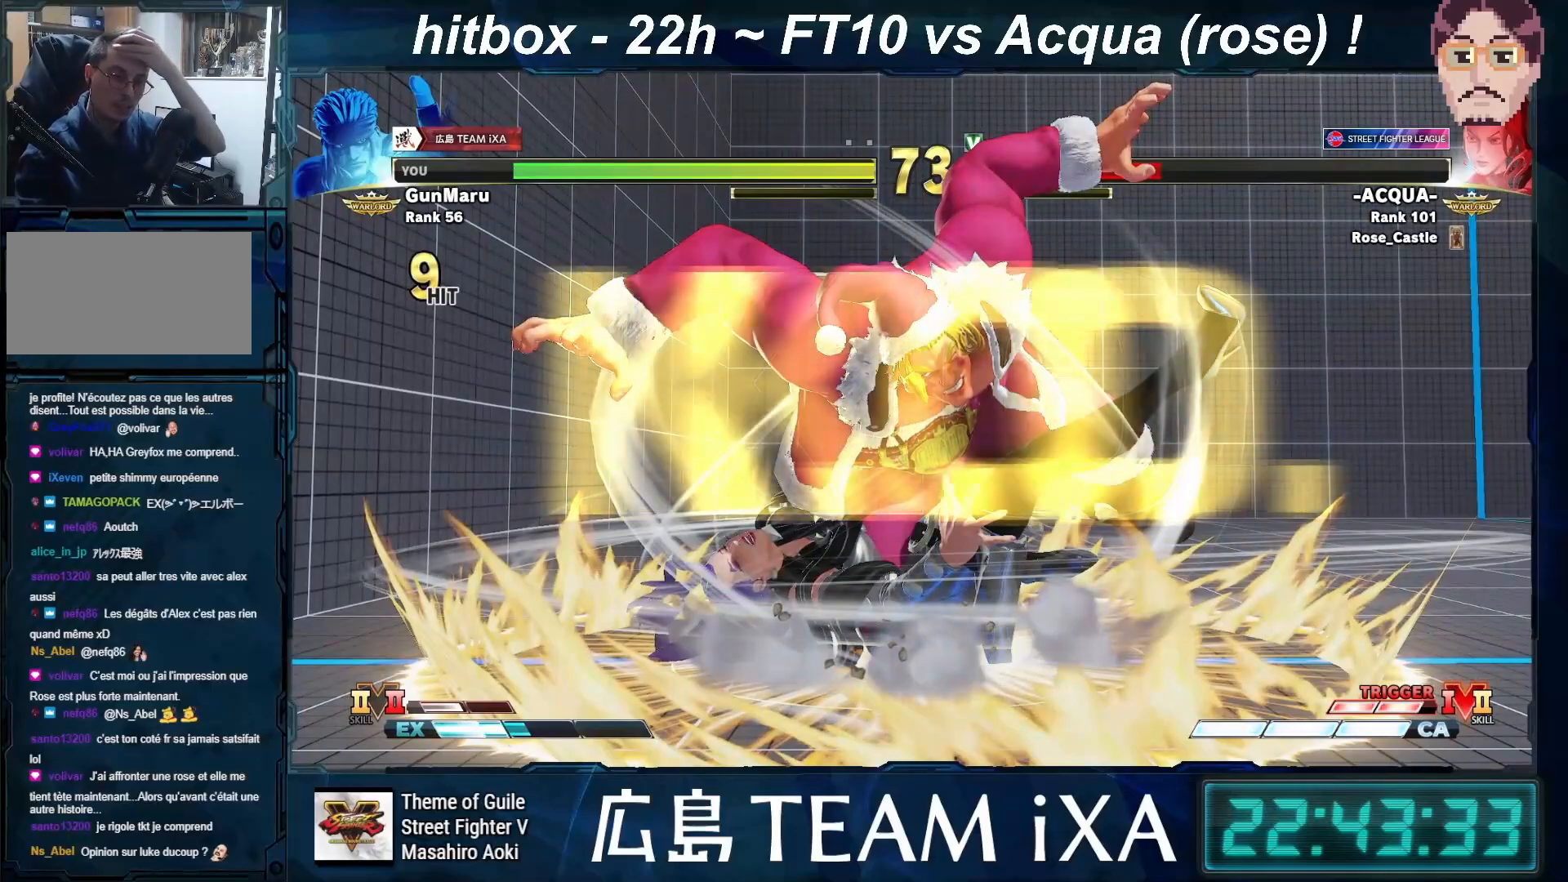
{"buttons": ["CROSS", "SQUARE"], "left_stick": "center", "events": [[67, "R1", "down"], [83, "TRIANGLE", "down"], [117, "SQUARE", "down"], [217, "R1", "up"], [250, "TRIANGLE", "up"], [300, "TRIANGLE", "down"], [317, "CROSS", "up"], [400, "CROSS", "down"], [417, "TRIANGLE", "up"]]}
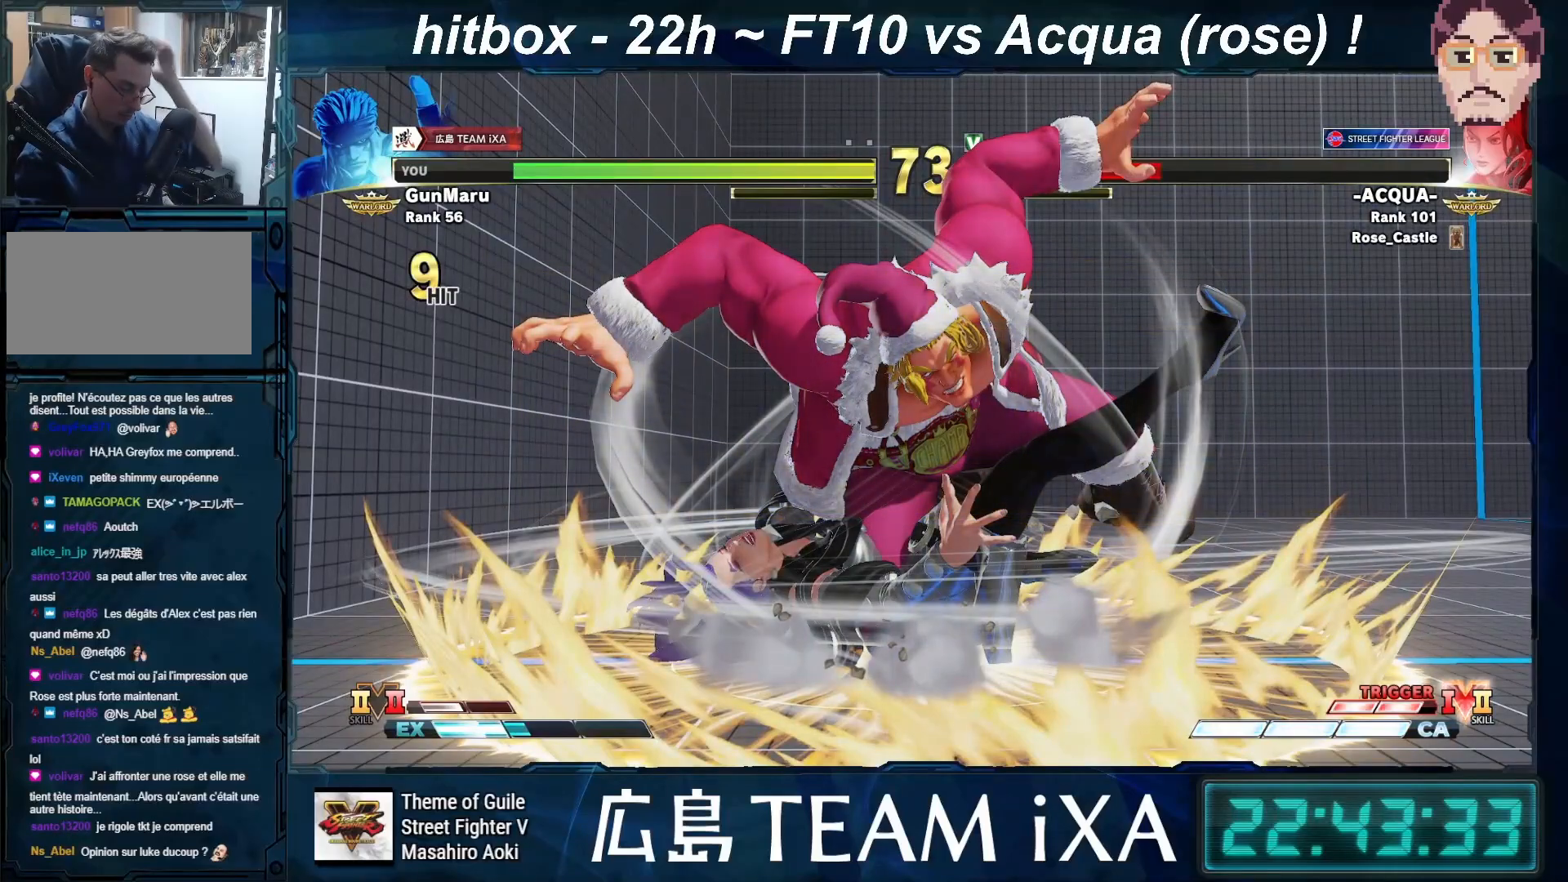
{"buttons": ["SQUARE"], "left_stick": "center", "events": [[100, "TRIANGLE", "down"], [133, "CROSS", "up"], [217, "CROSS", "down"], [300, "TRIANGLE", "up"], [483, "CROSS", "up"]]}
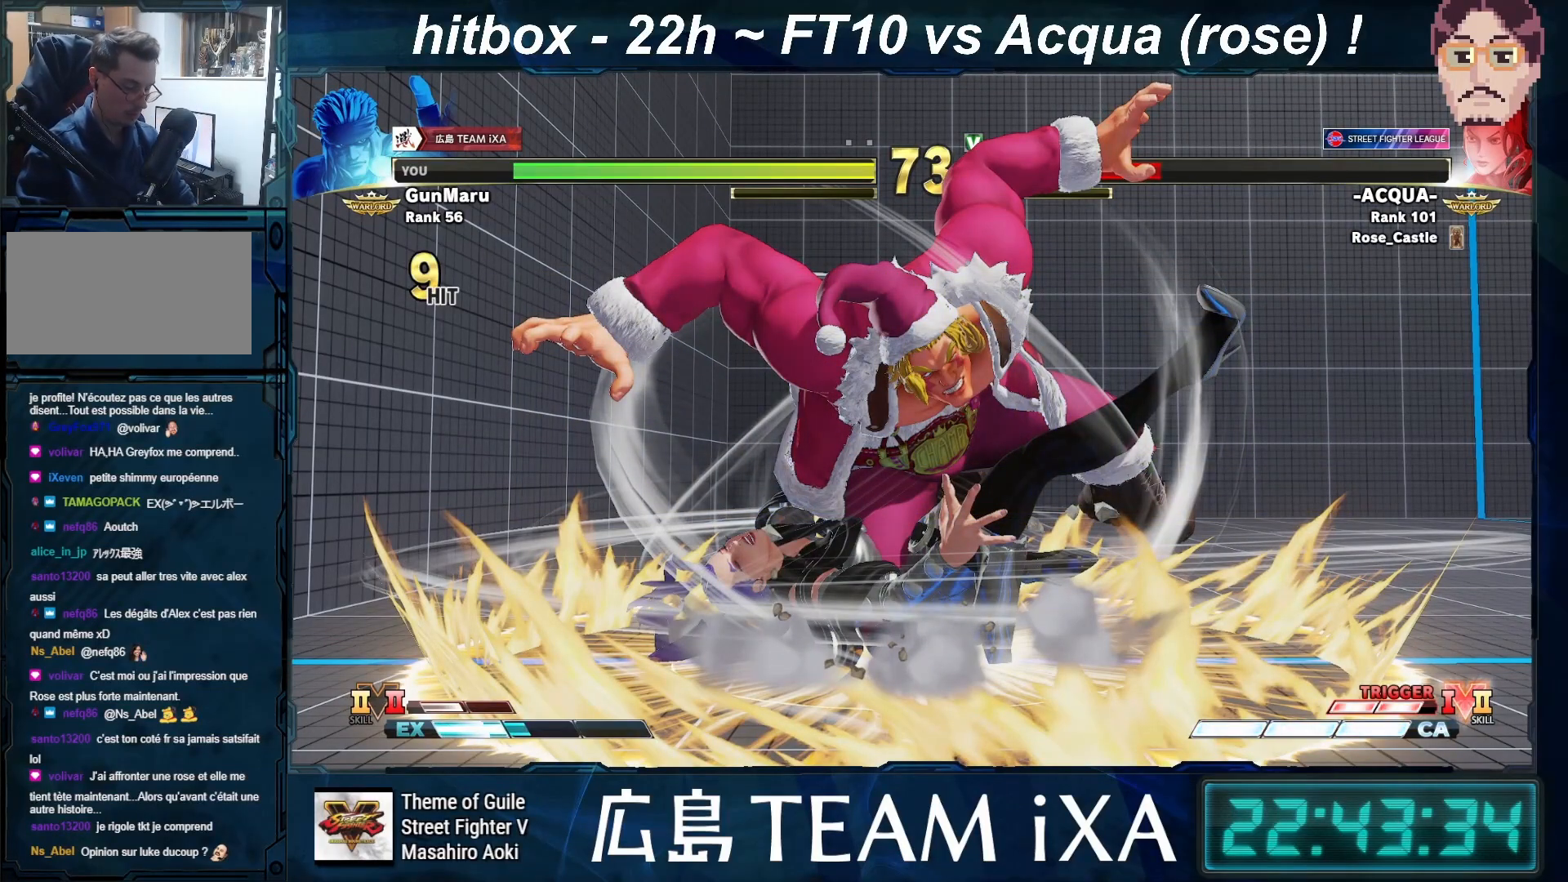
{"buttons": [], "left_stick": "center", "events": [[183, "CROSS", "down"], [267, "SQUARE", "up"], [383, "CROSS", "up"]]}